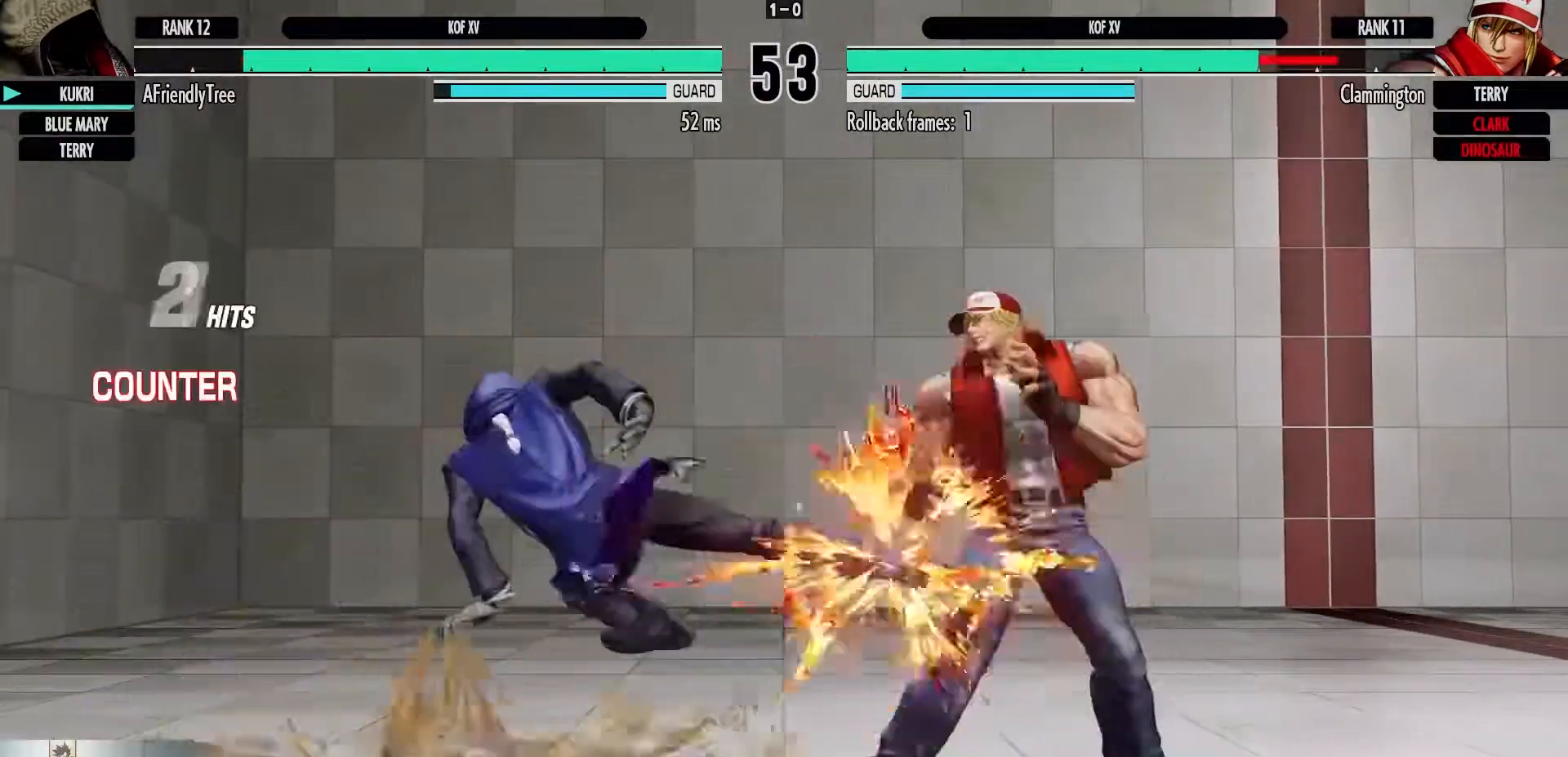
Gameplay with a controller (arcade stick); each line is a JSON object with the inputs held at the frame after it (dt_ms = milliseconds from this image to that frame). "events" lists button and stick changes between this image and that frame as [ms after this image, input, new state], when the widget could be followed in between. Not read: L3 R3.
{"dt_ms": 500, "buttons": [], "left_stick": "left", "events": [[250, "left_stick", "left"]]}
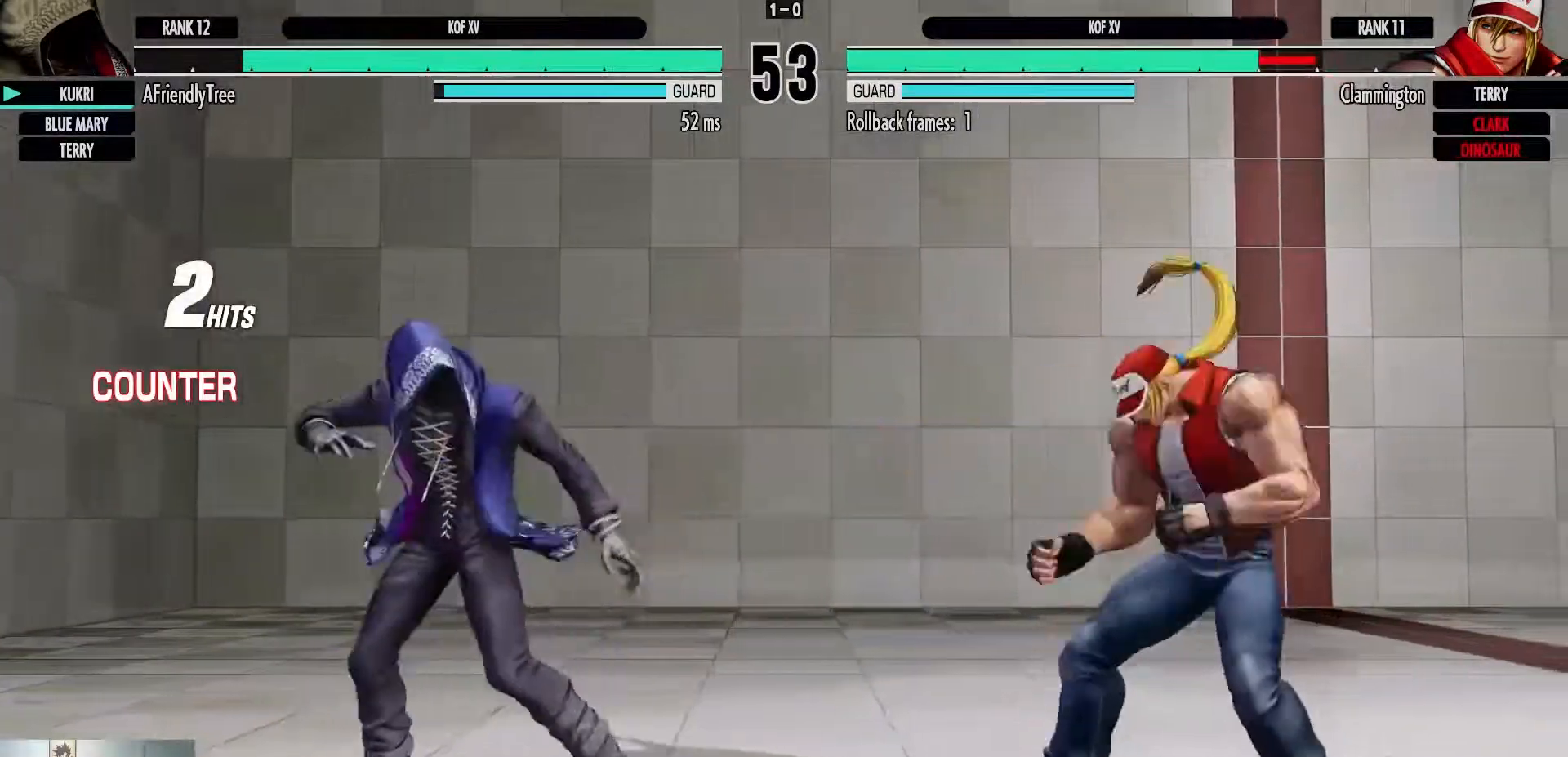
{"dt_ms": 500, "buttons": [], "left_stick": "center", "events": [[167, "left_stick", "up-right"], [350, "left_stick", "center"]]}
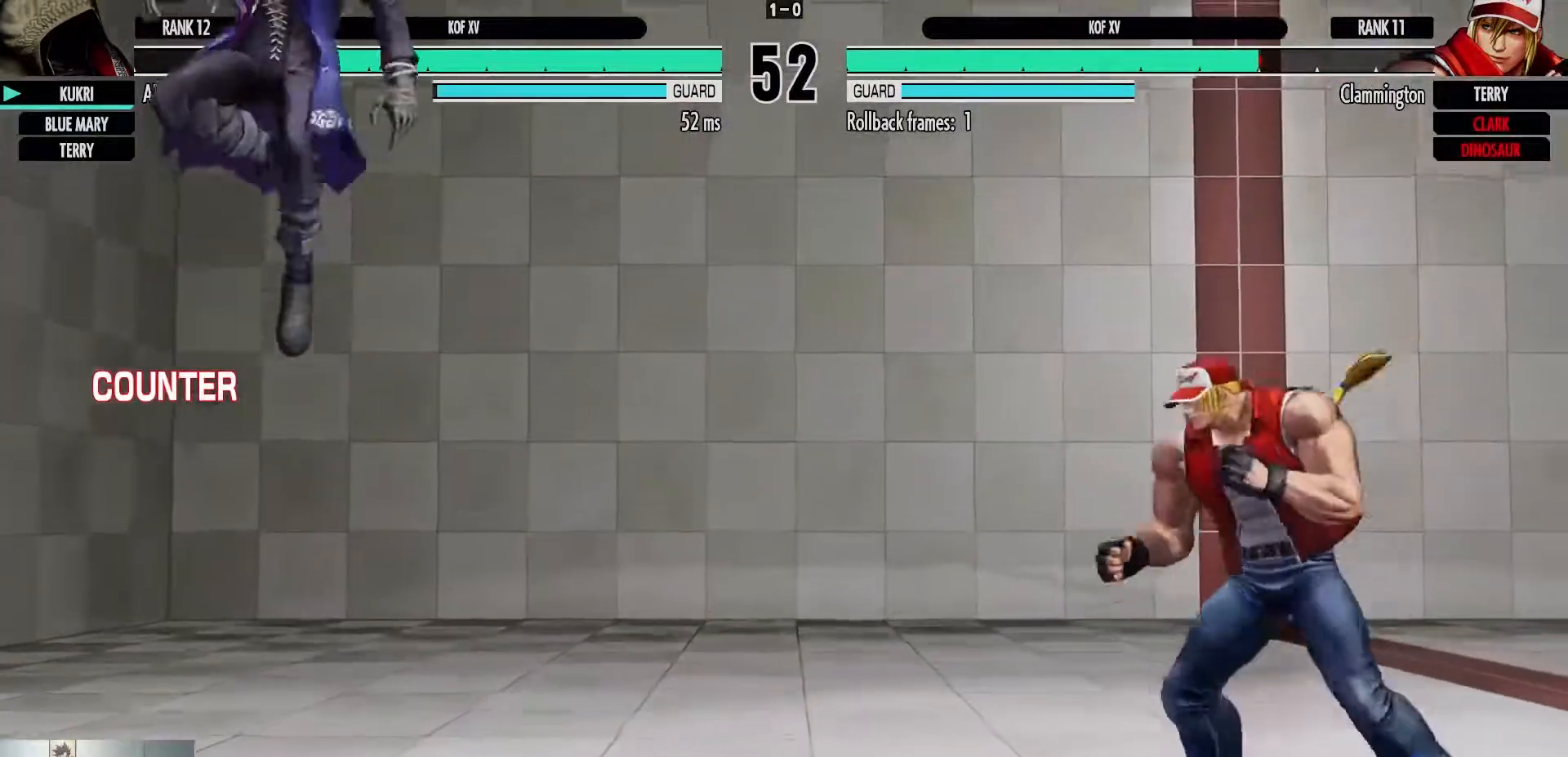
{"dt_ms": 1000, "buttons": ["CIRCLE"], "left_stick": "center", "events": [[217, "left_stick", "left"], [450, "left_stick", "up-right"], [583, "left_stick", "center"], [950, "CIRCLE", "down"]]}
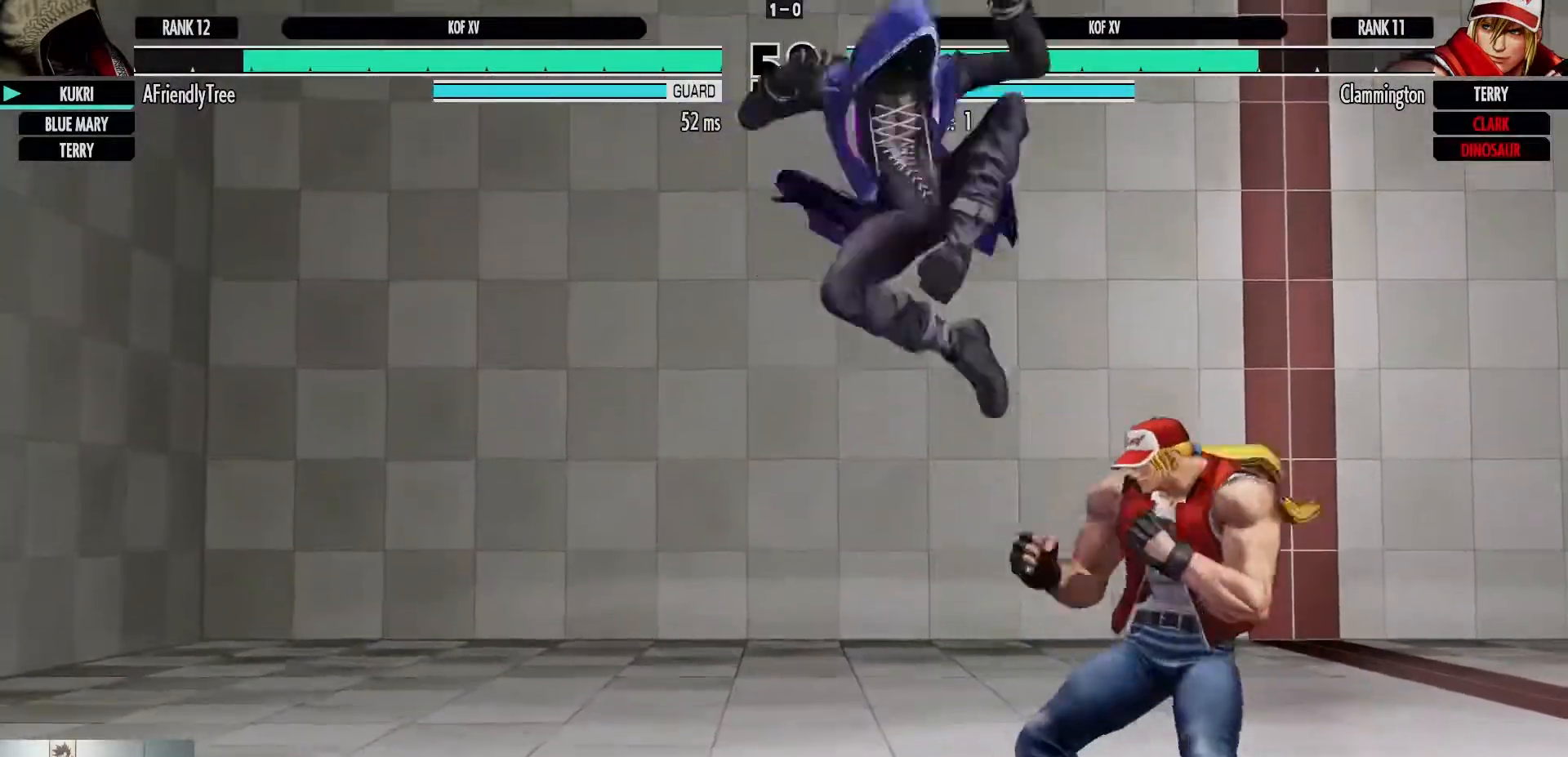
{"dt_ms": 500, "buttons": ["TRIANGLE"], "left_stick": "center"}
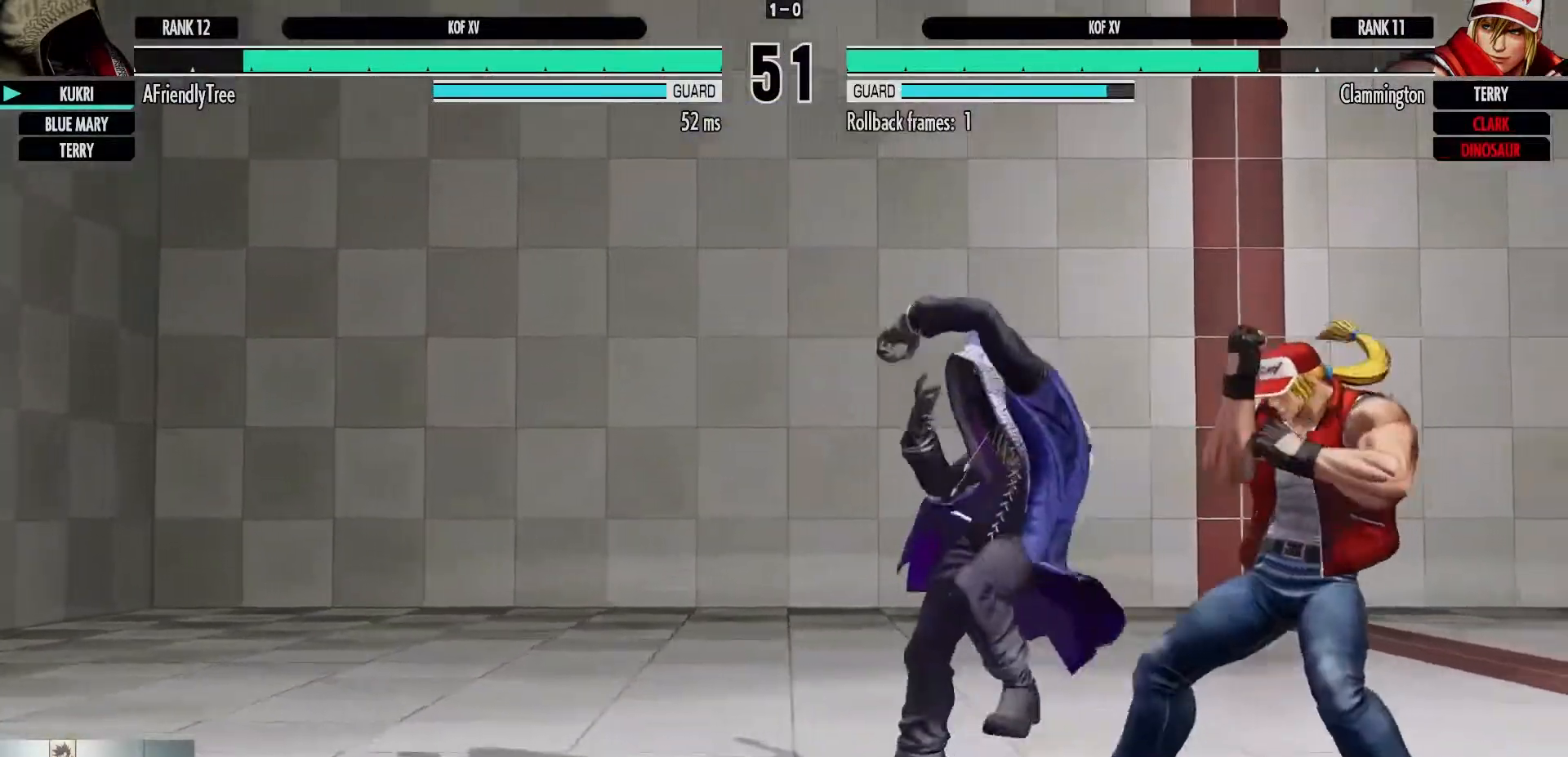
{"dt_ms": 500, "buttons": [], "left_stick": "up-left", "events": [[333, "TRIANGLE", "up"], [483, "left_stick", "up-left"]]}
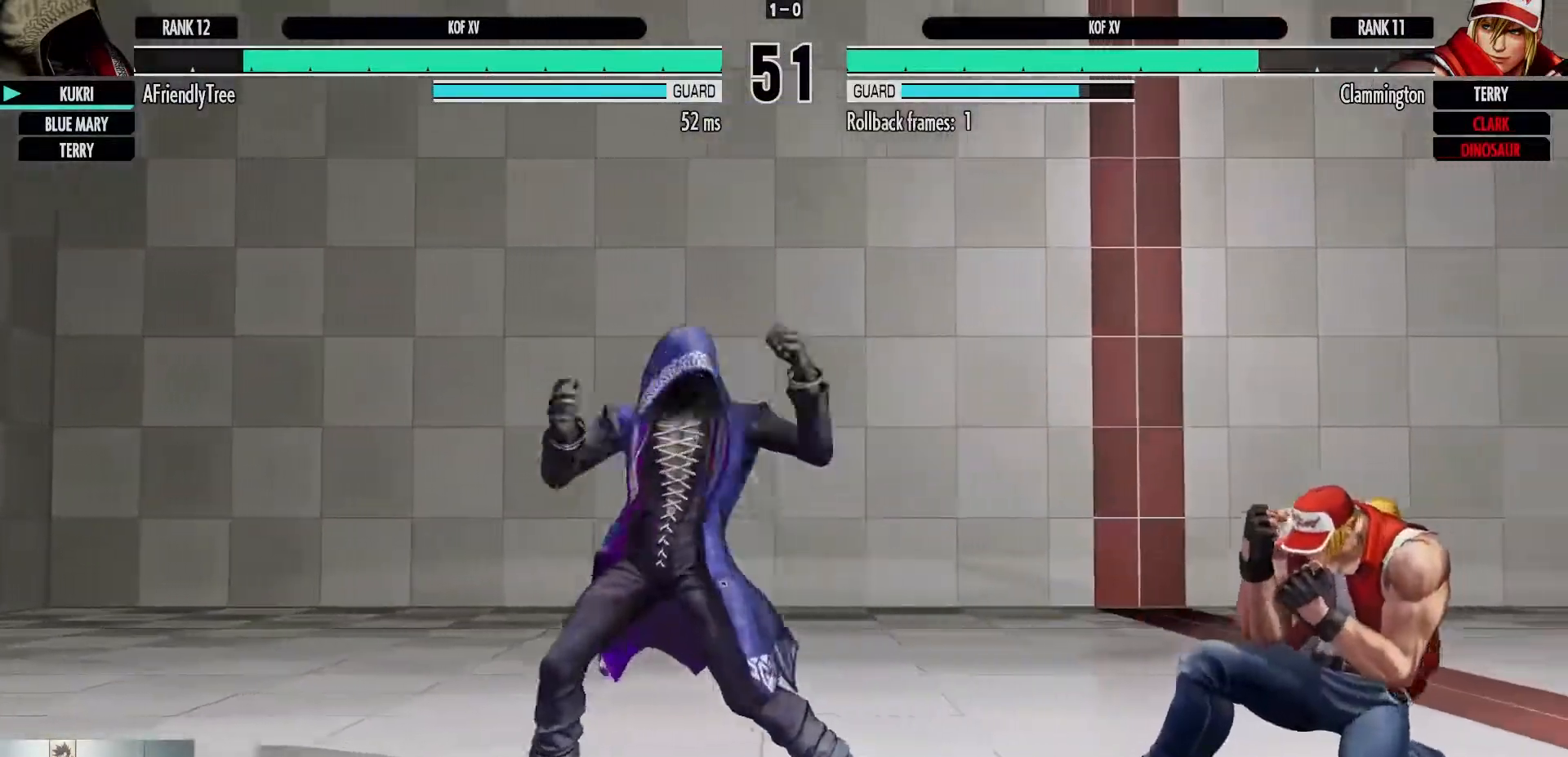
{"dt_ms": 500, "buttons": [], "left_stick": "left", "events": [[250, "left_stick", "left"]]}
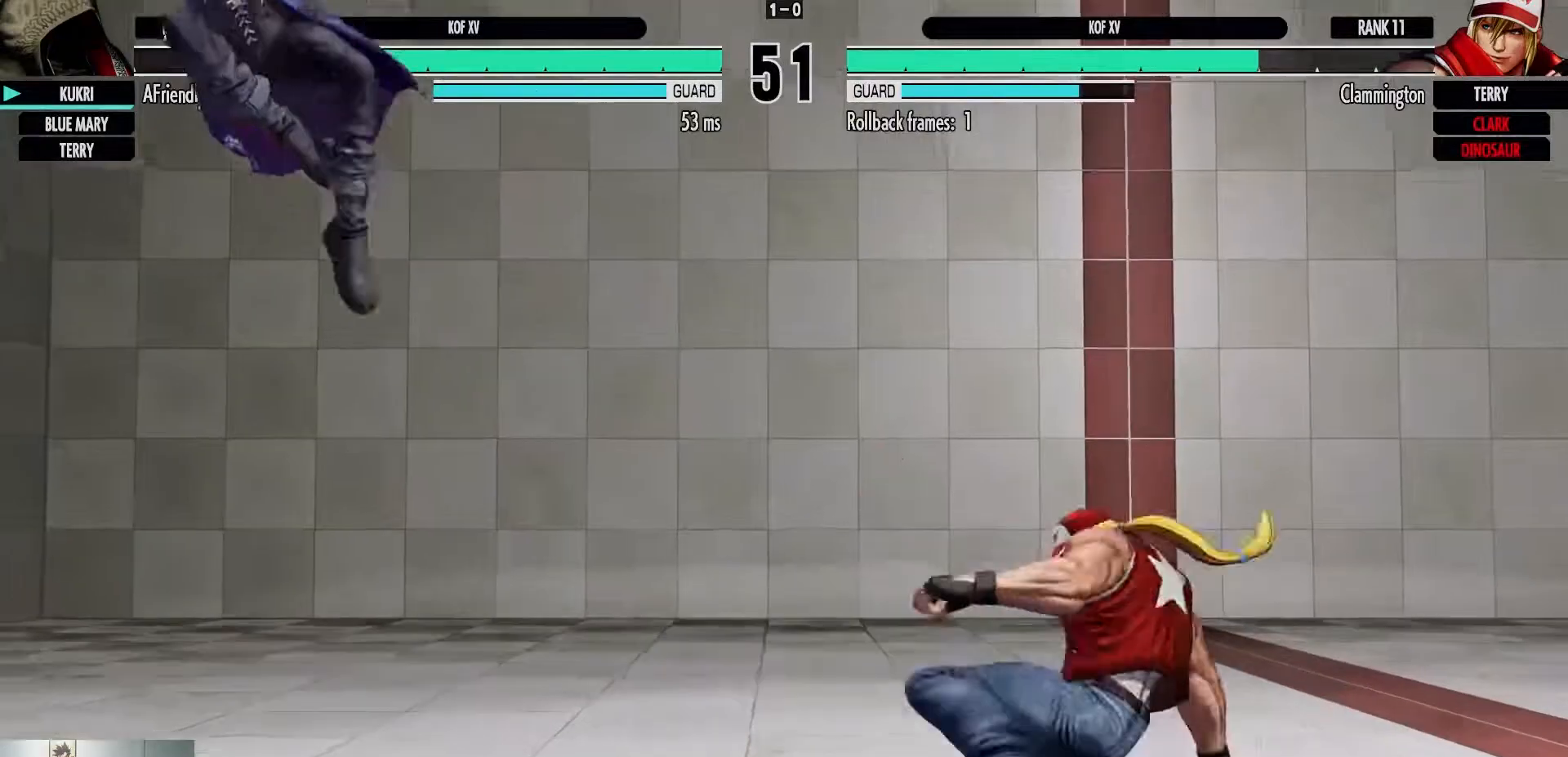
{"dt_ms": 500, "buttons": [], "left_stick": "left", "events": [[200, "left_stick", "down"], [267, "left_stick", "right"], [317, "TRIANGLE", "down"], [383, "left_stick", "center"], [417, "TRIANGLE", "up"], [483, "left_stick", "left"]]}
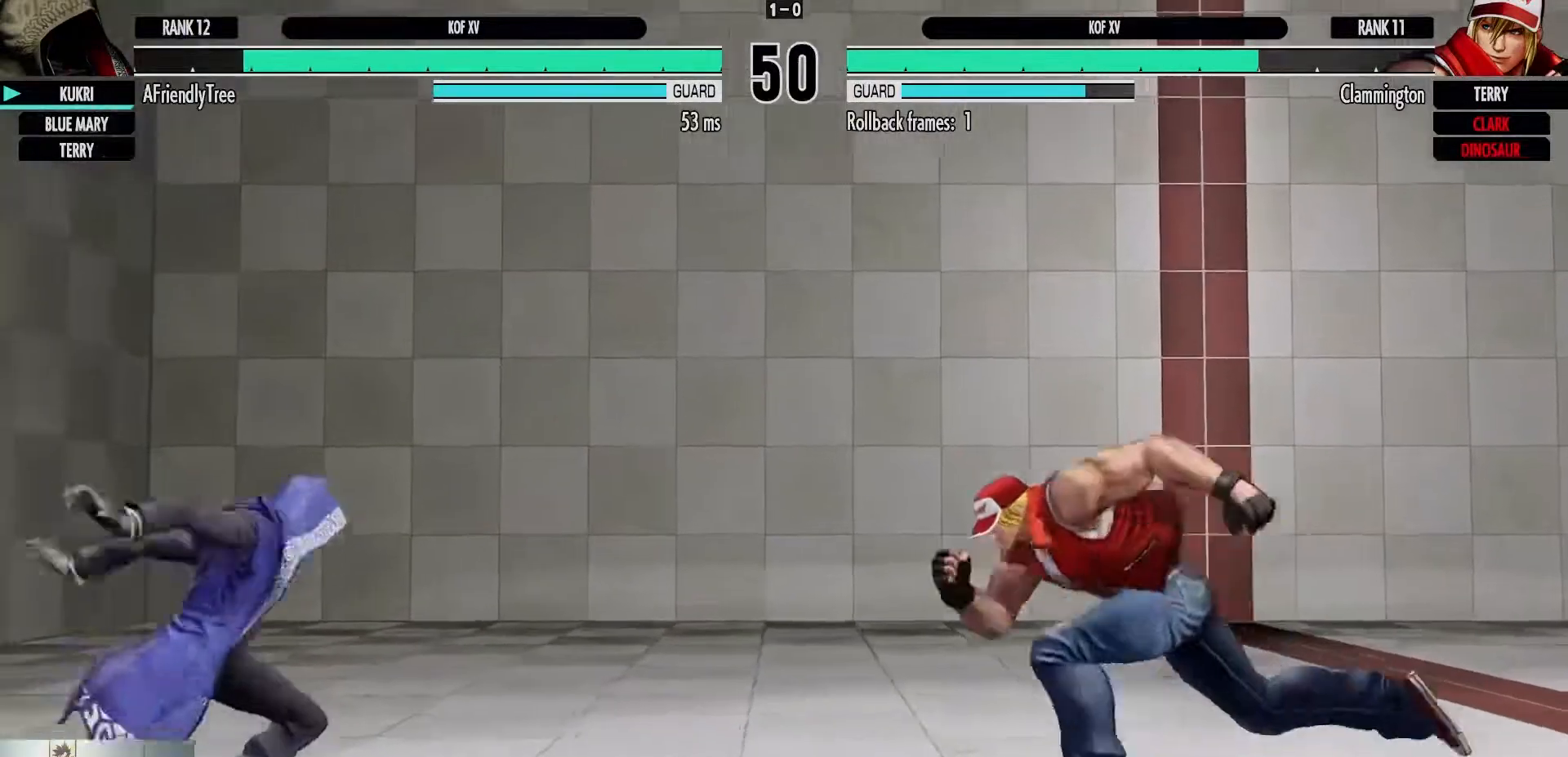
{"dt_ms": 500, "buttons": [], "left_stick": "left", "events": []}
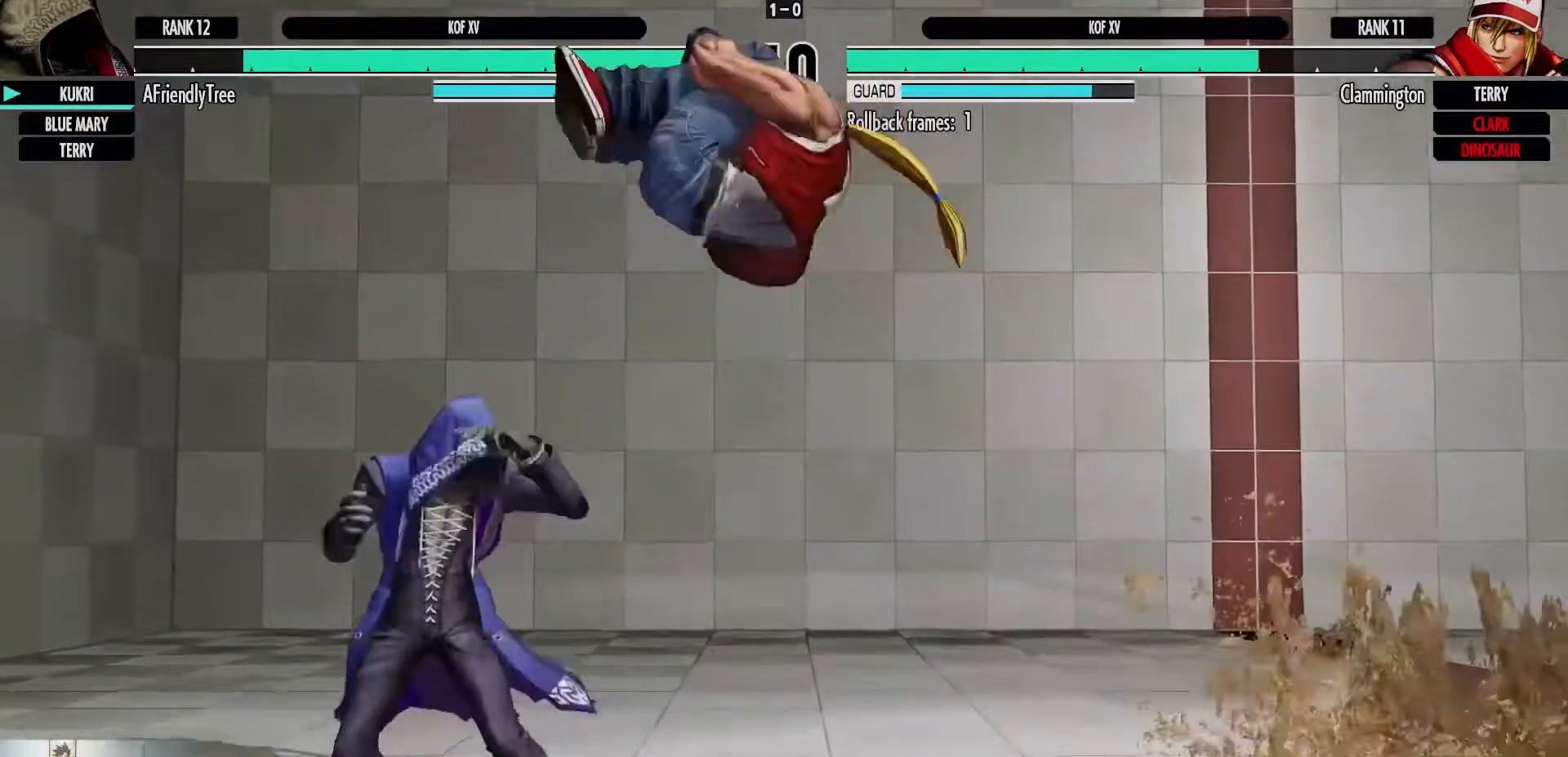
{"dt_ms": 500, "buttons": [], "left_stick": "down-left"}
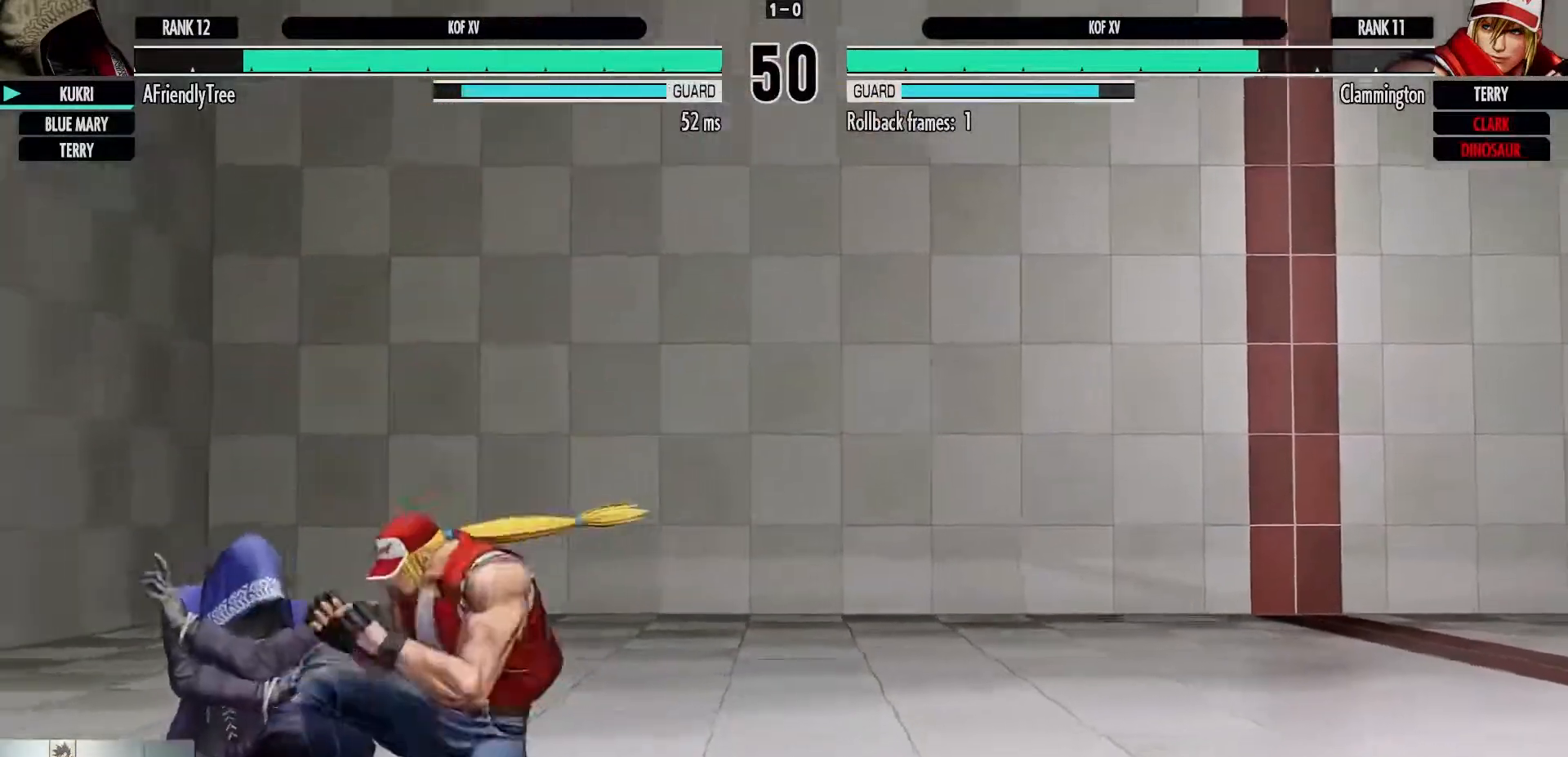
{"dt_ms": 500, "buttons": [], "left_stick": "down-left", "events": [[117, "SQUARE", "down"], [333, "SQUARE", "up"]]}
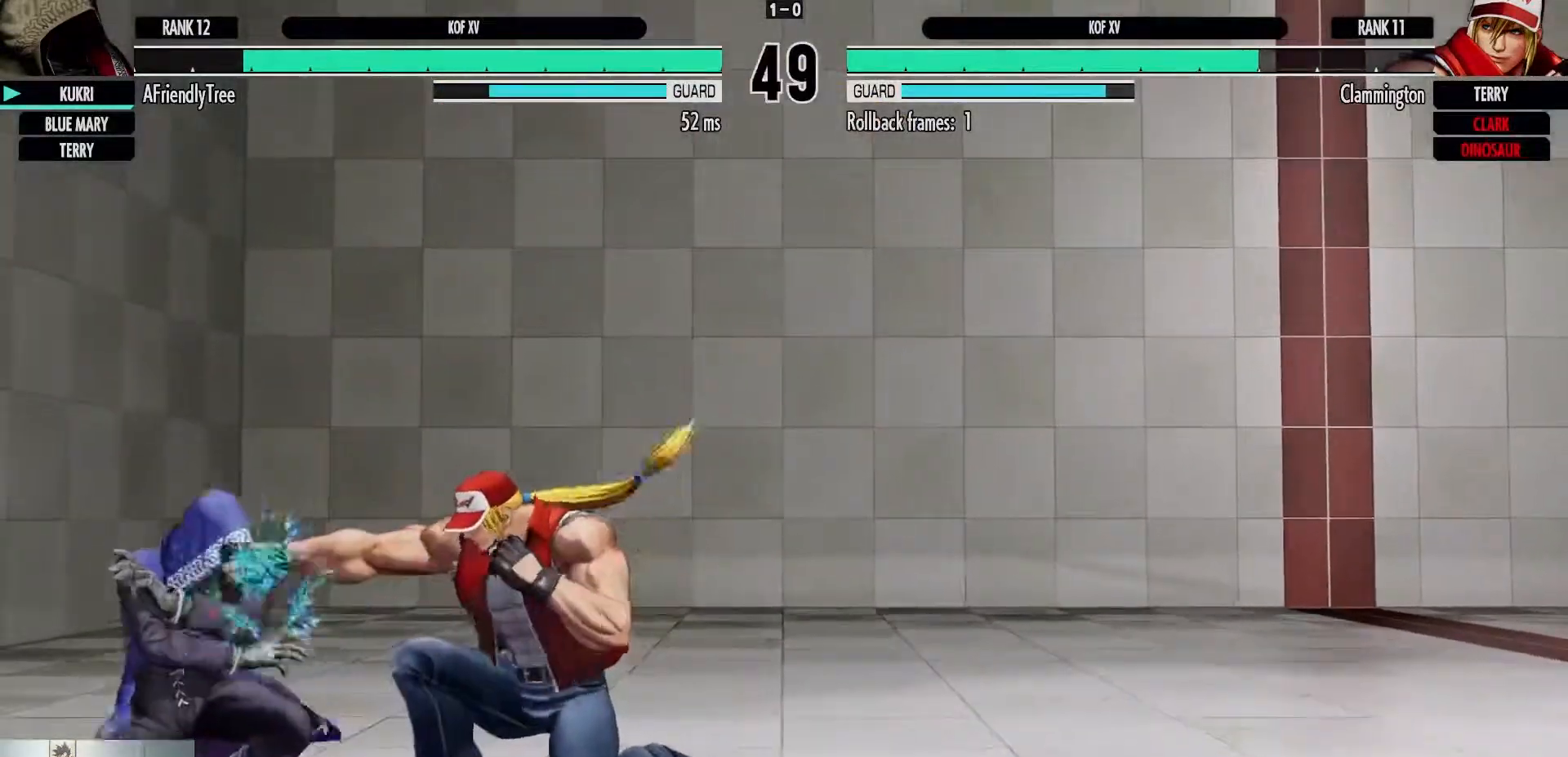
{"dt_ms": 500, "buttons": [], "left_stick": "down-left", "events": [[17, "SQUARE", "down"], [200, "SQUARE", "up"]]}
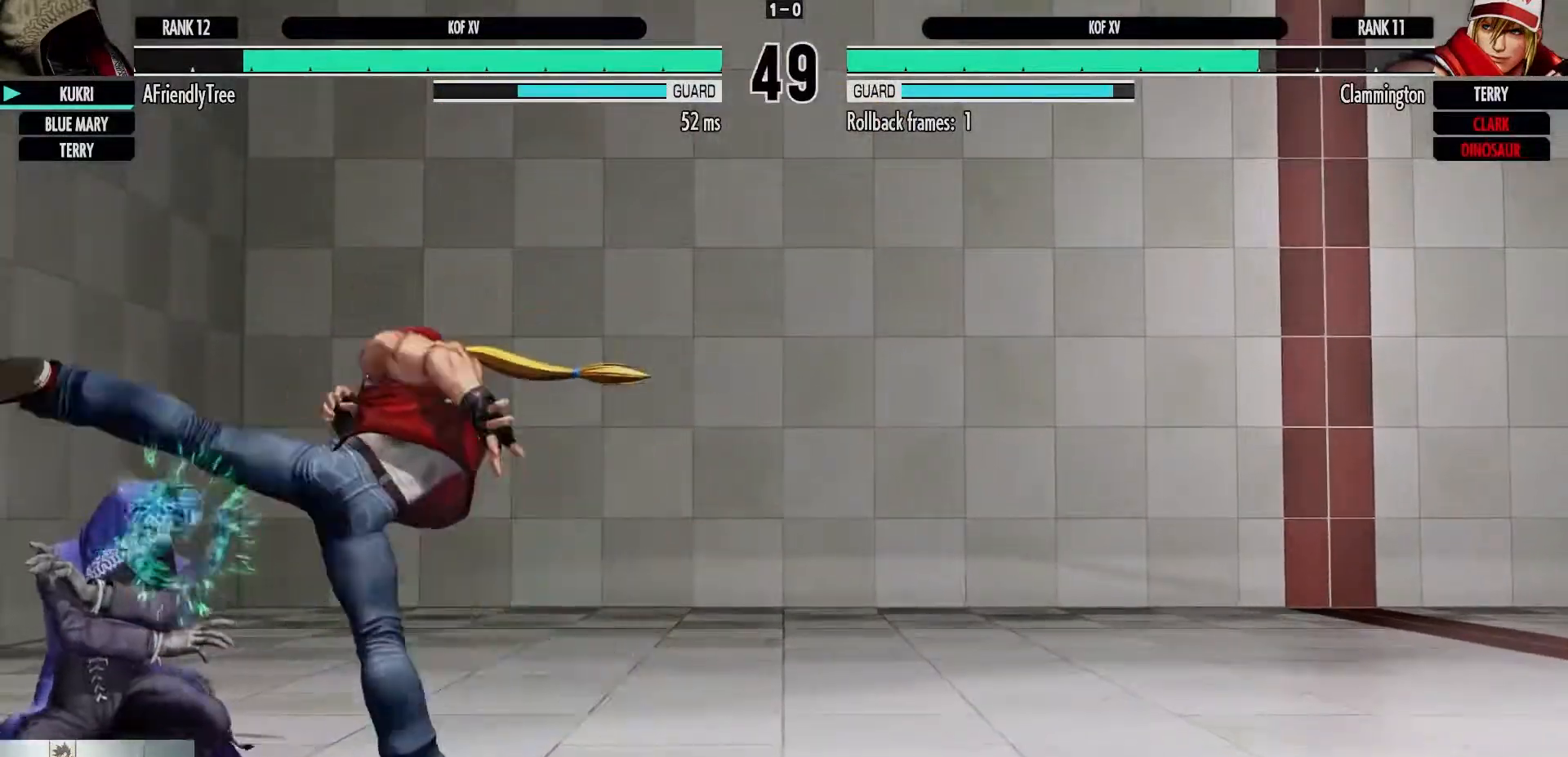
{"dt_ms": 500, "buttons": [], "left_stick": "down-left", "events": [[267, "TRIANGLE", "down"], [450, "TRIANGLE", "up"]]}
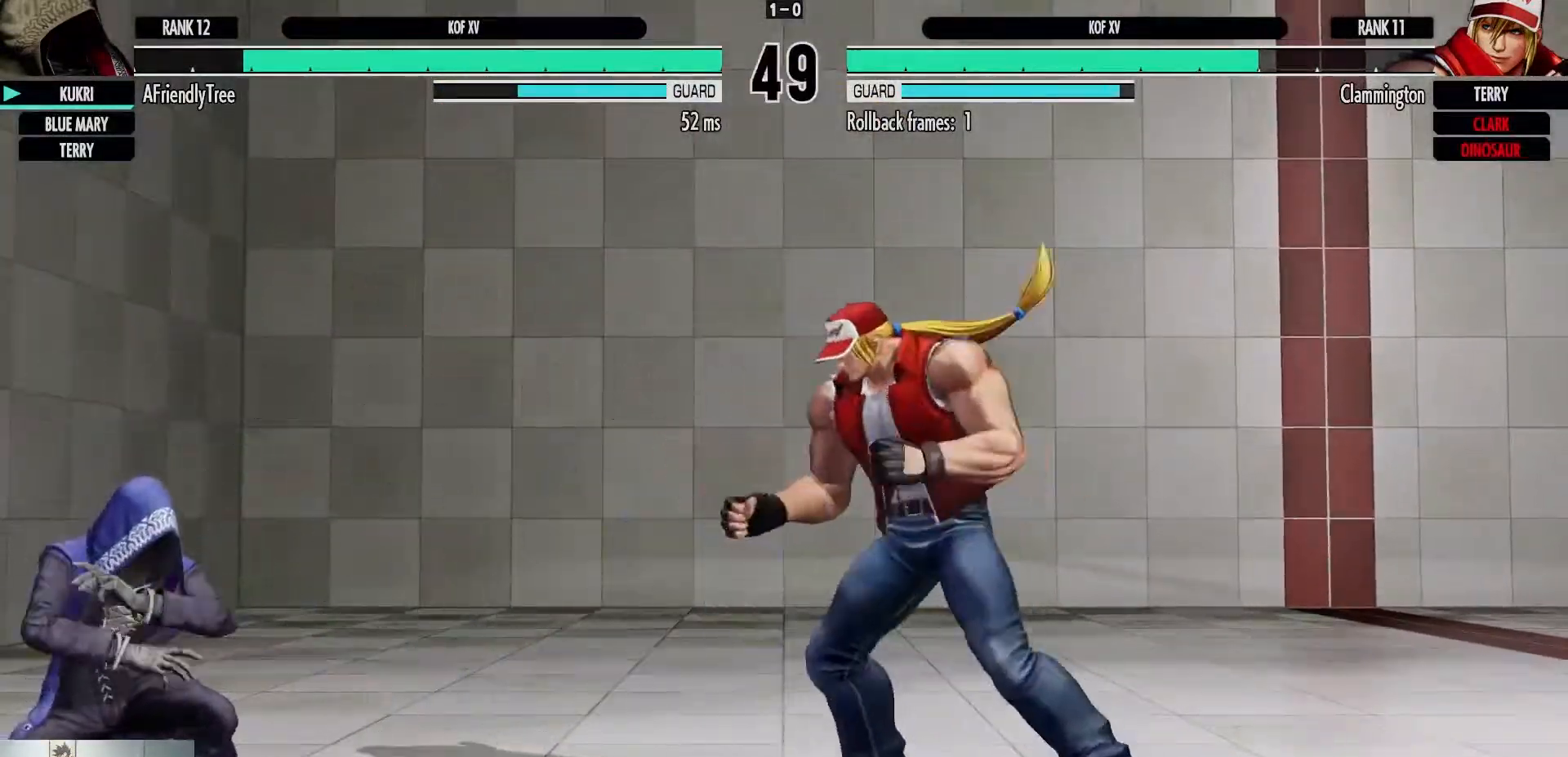
{"dt_ms": 500, "buttons": ["TRIANGLE"], "left_stick": "down-left", "events": [[467, "TRIANGLE", "down"]]}
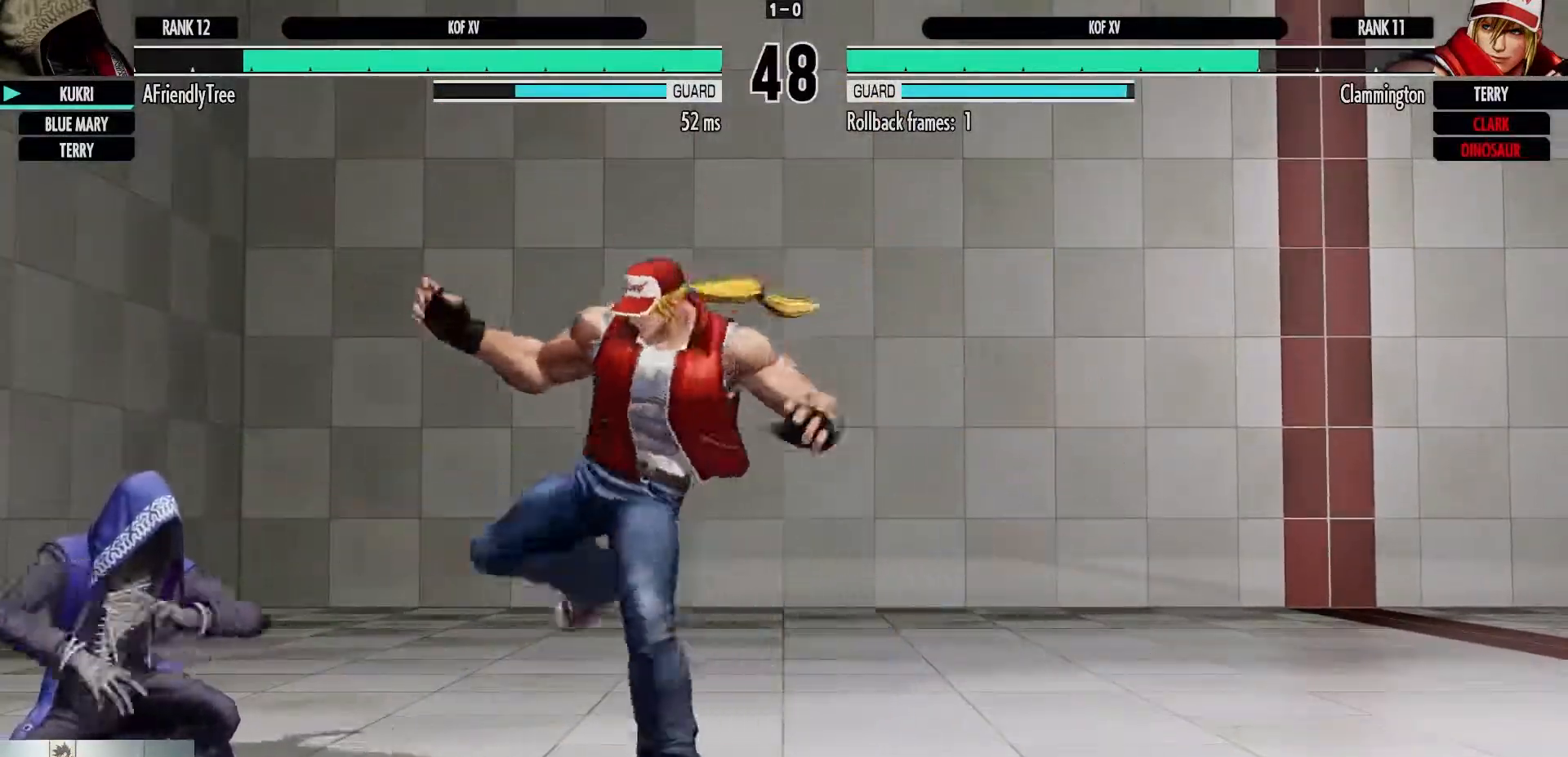
{"dt_ms": 500, "buttons": [], "left_stick": "center", "events": [[350, "TRIANGLE", "up"], [367, "left_stick", "center"]]}
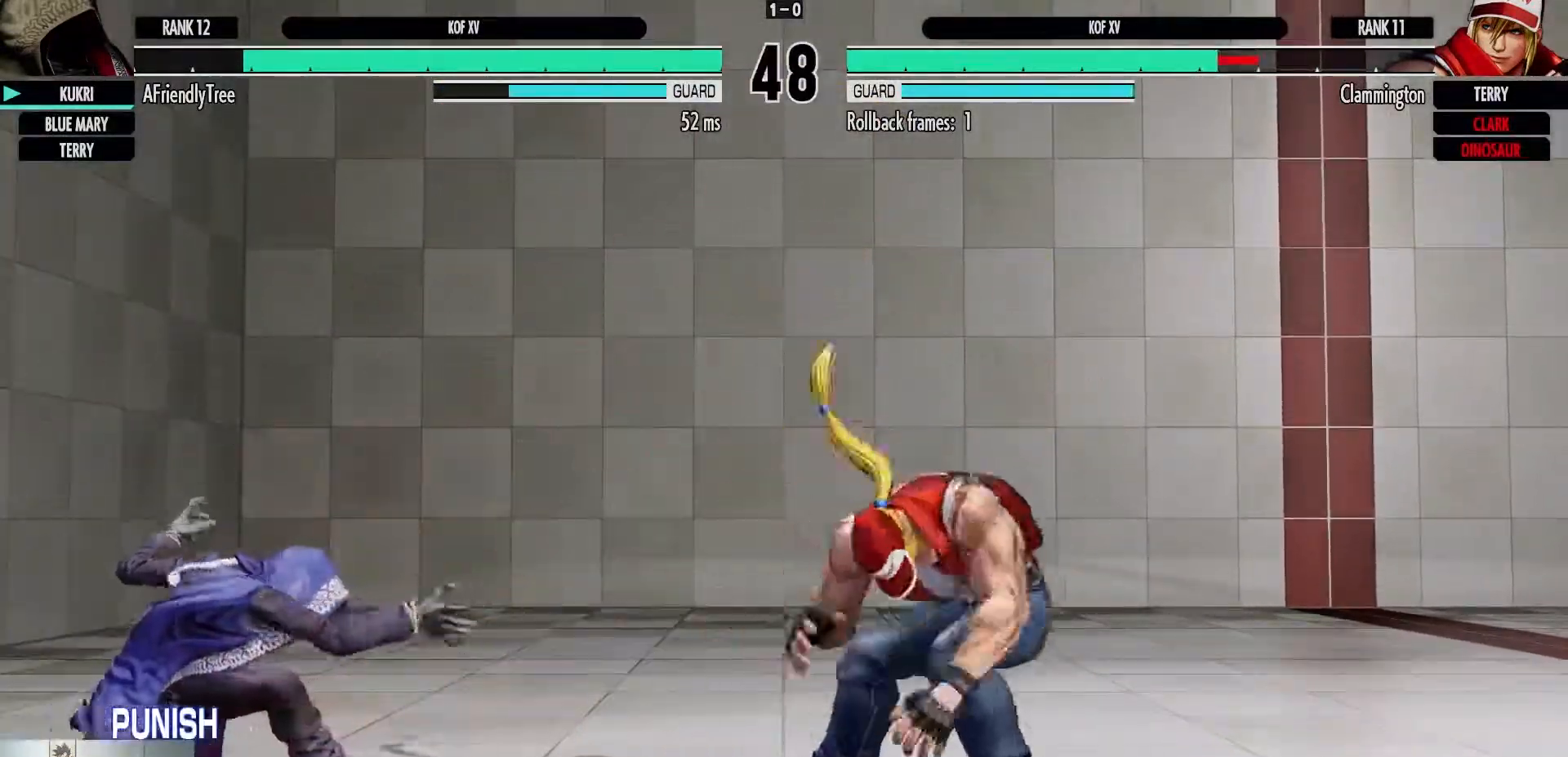
{"dt_ms": 500, "buttons": [], "left_stick": "center", "events": [[50, "left_stick", "up-right"], [317, "left_stick", "center"]]}
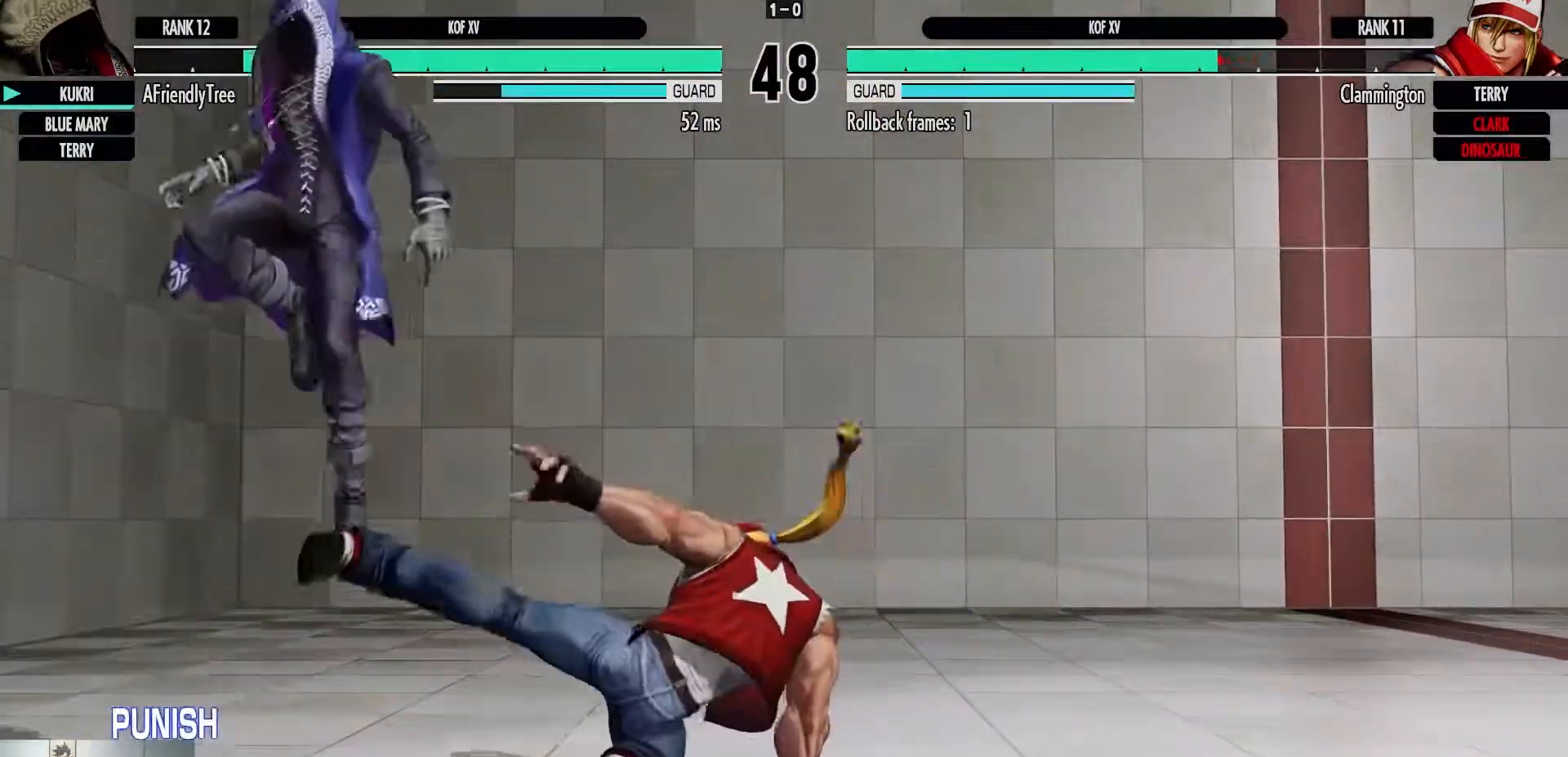
{"dt_ms": 500, "buttons": [], "left_stick": "center", "events": [[183, "CIRCLE", "down"], [450, "CIRCLE", "up"]]}
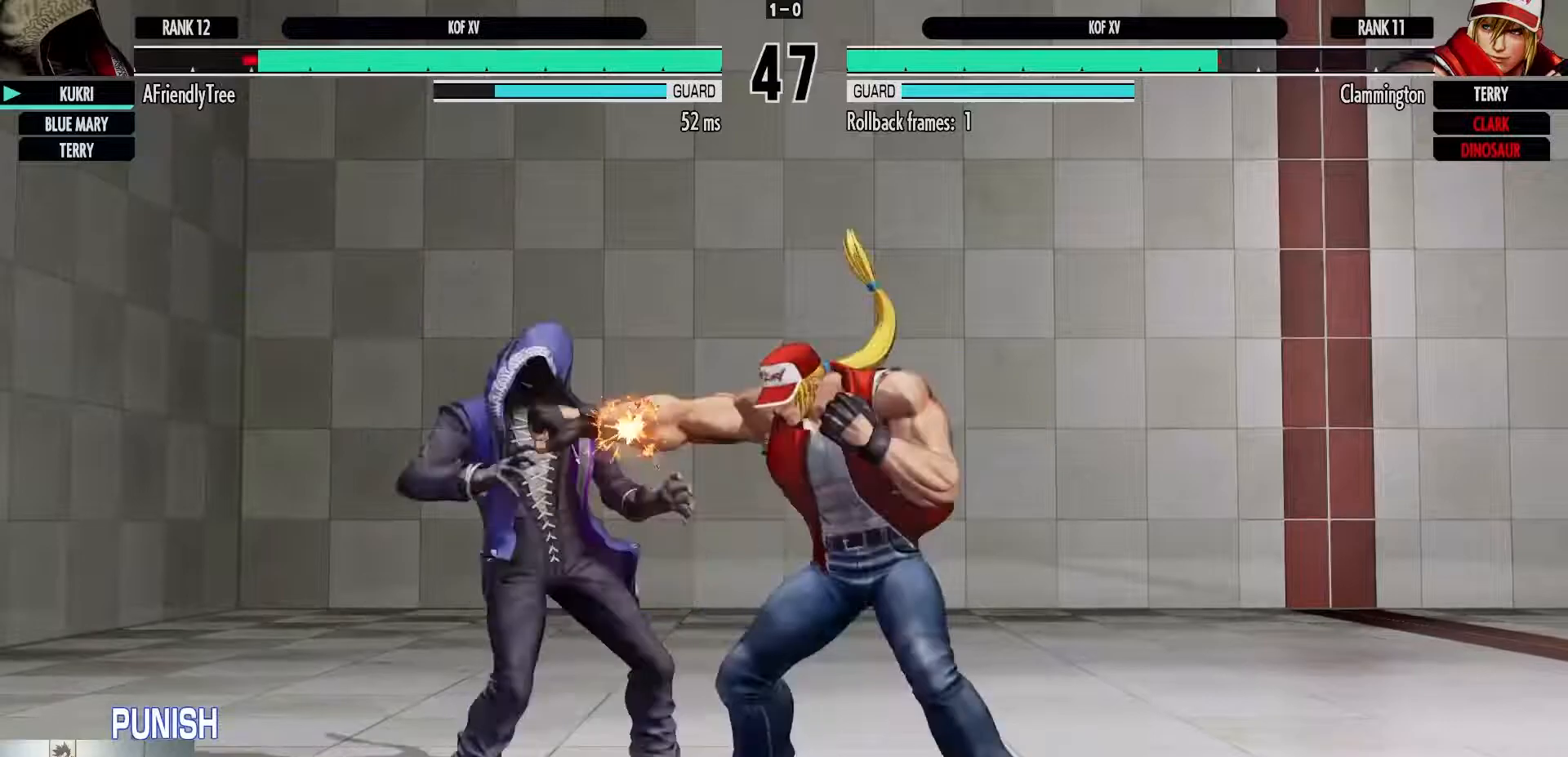
{"dt_ms": 500, "buttons": [], "left_stick": "left", "events": [[50, "TRIANGLE", "down"], [250, "TRIANGLE", "up"], [350, "left_stick", "left"]]}
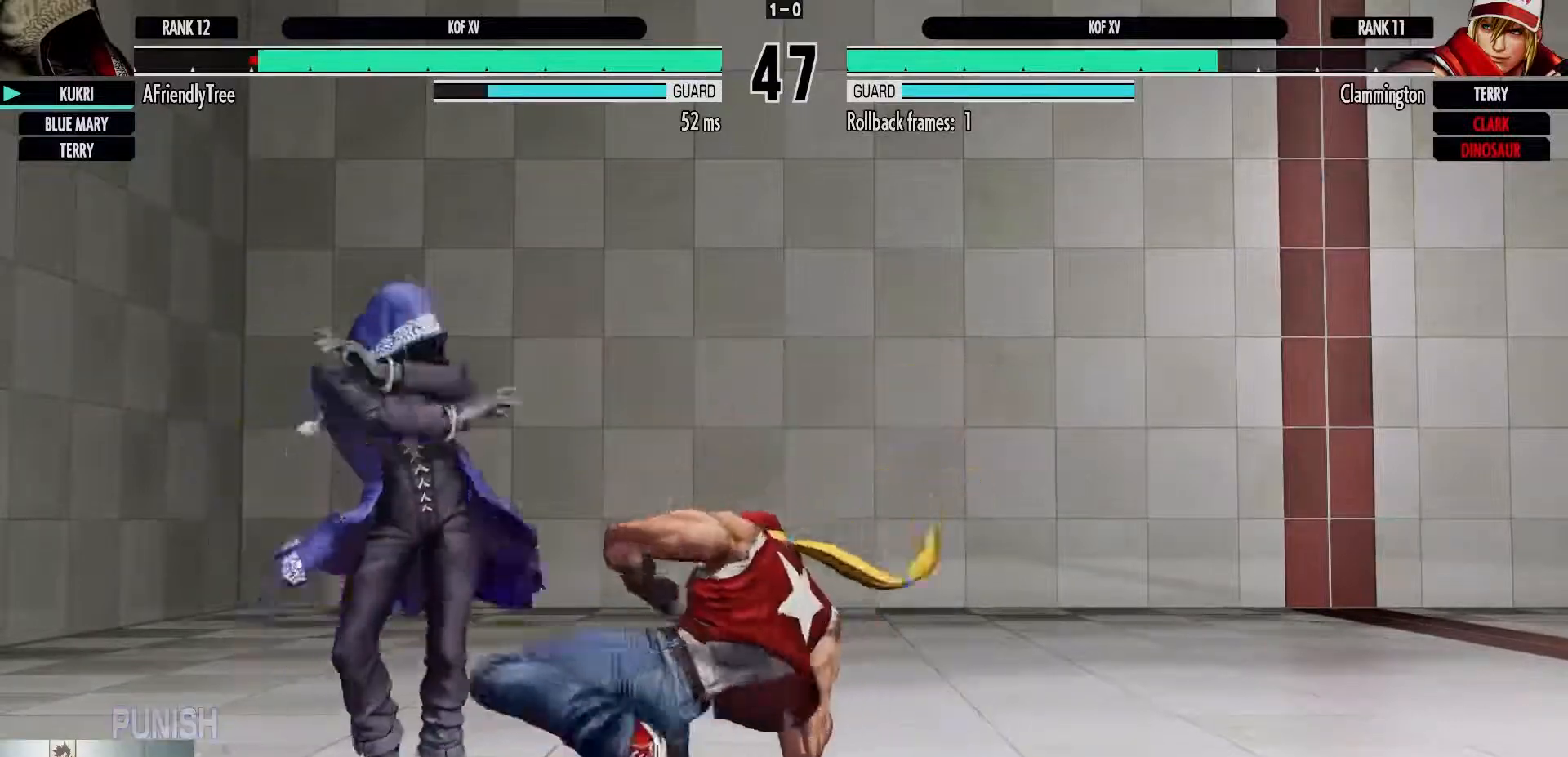
{"dt_ms": 500, "buttons": ["SQUARE", "TRIANGLE"], "left_stick": "down-left", "events": [[283, "left_stick", "down-left"], [417, "SQUARE", "down"], [417, "TRIANGLE", "down"]]}
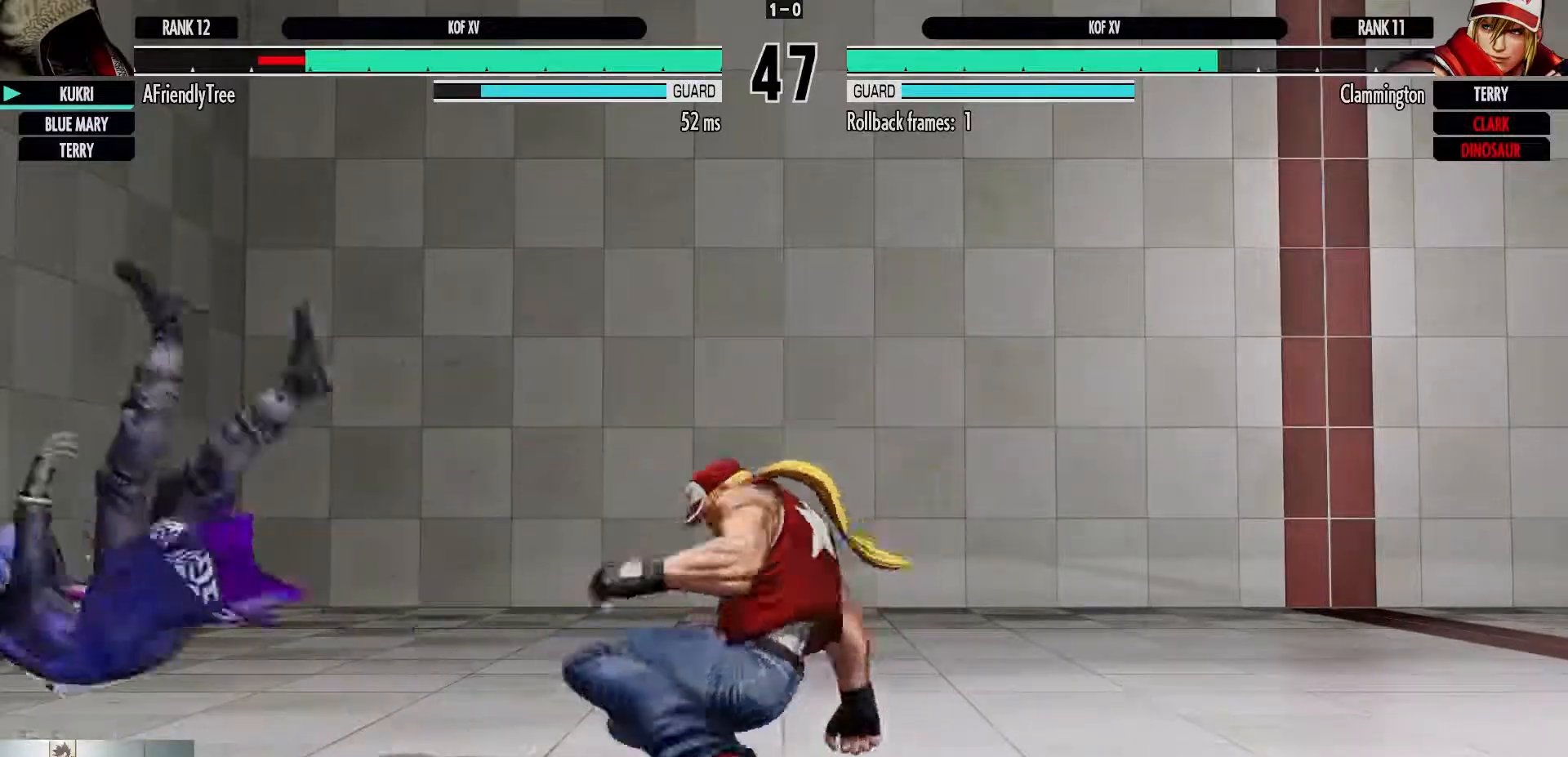
{"dt_ms": 500, "buttons": [], "left_stick": "left", "events": [[267, "SQUARE", "up"], [267, "TRIANGLE", "up"], [367, "left_stick", "left"]]}
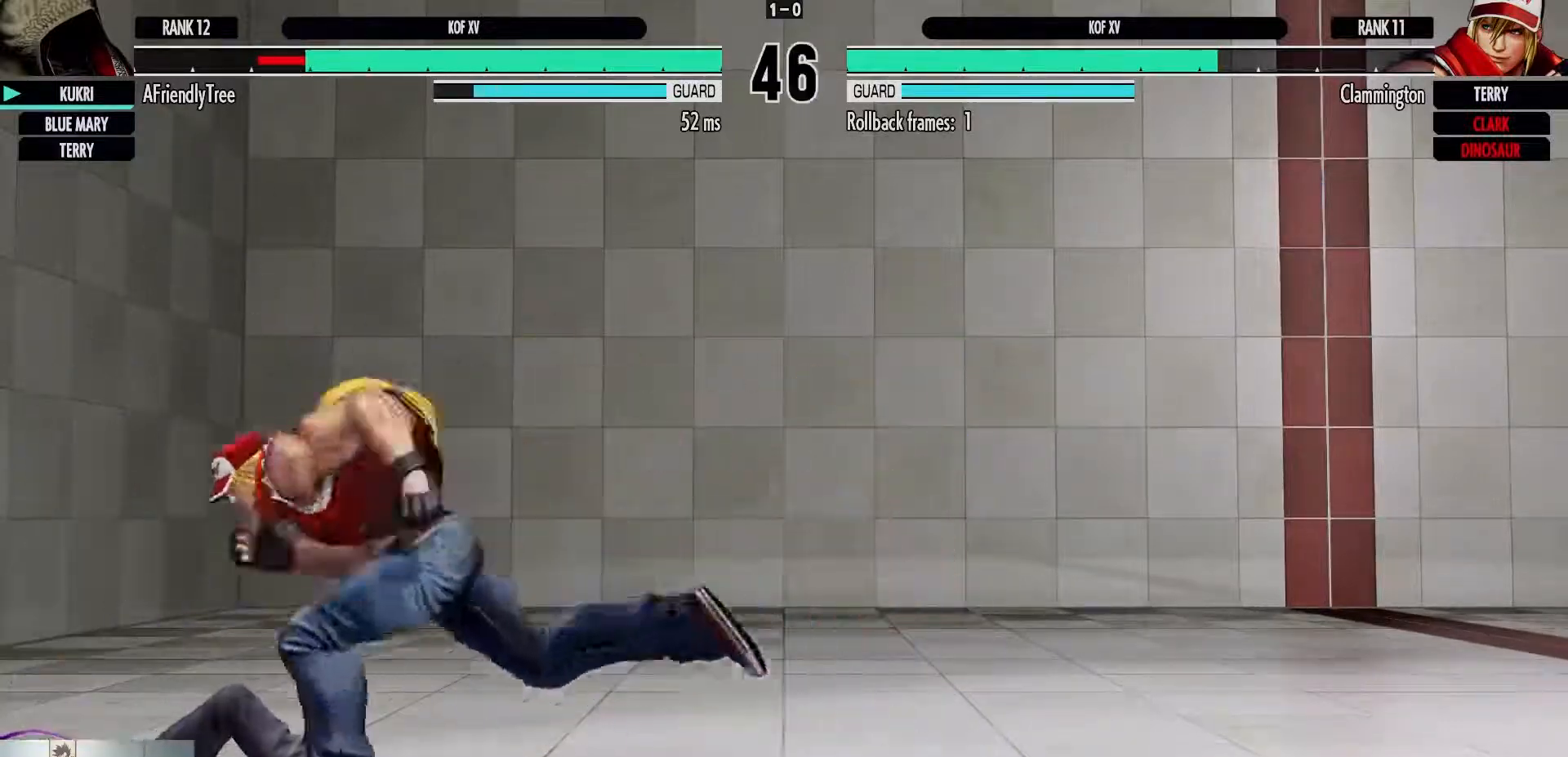
{"dt_ms": 500, "buttons": [], "left_stick": "down-left", "events": [[400, "left_stick", "down-left"]]}
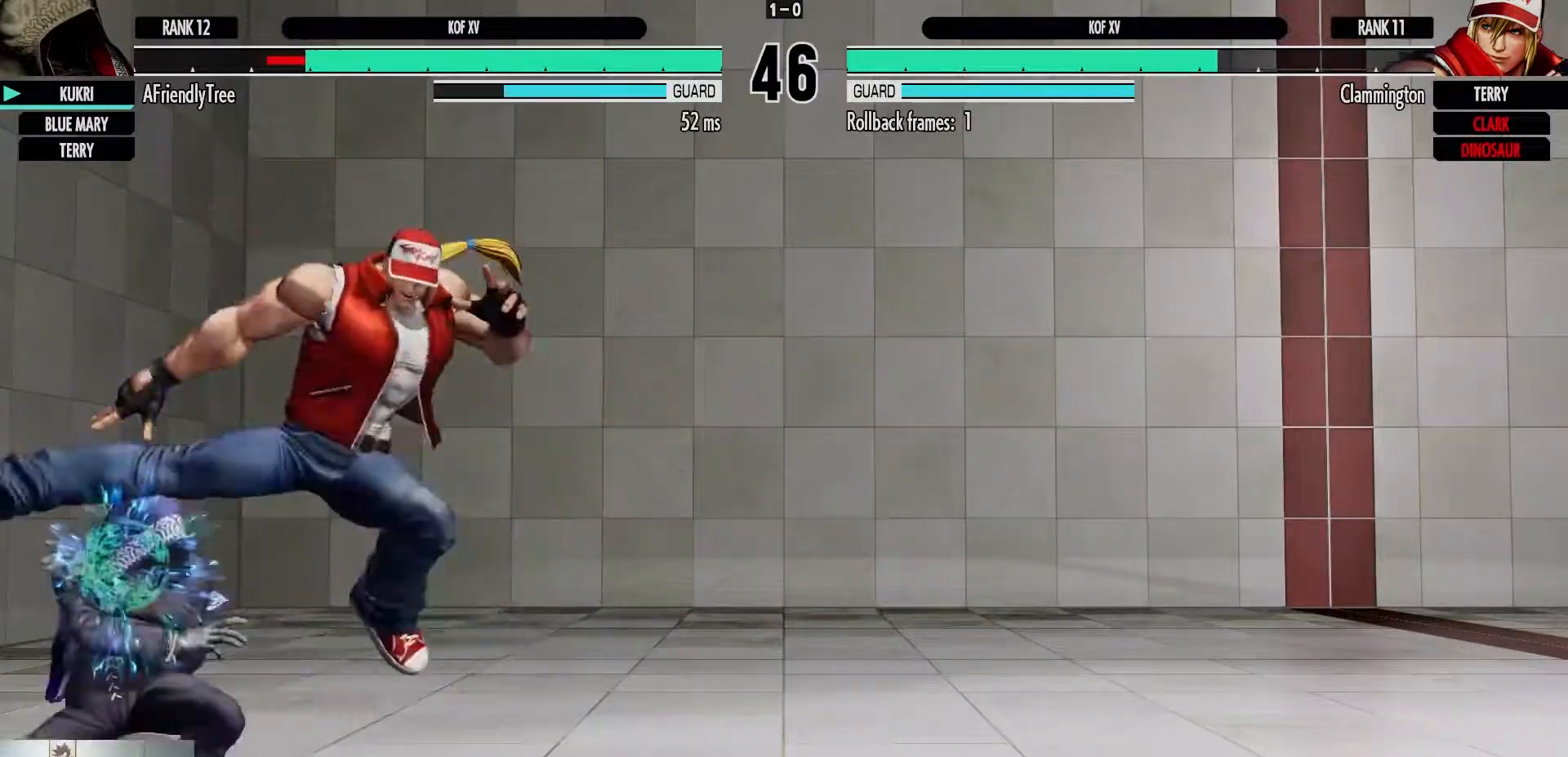
{"dt_ms": 500, "buttons": [], "left_stick": "down-left", "events": []}
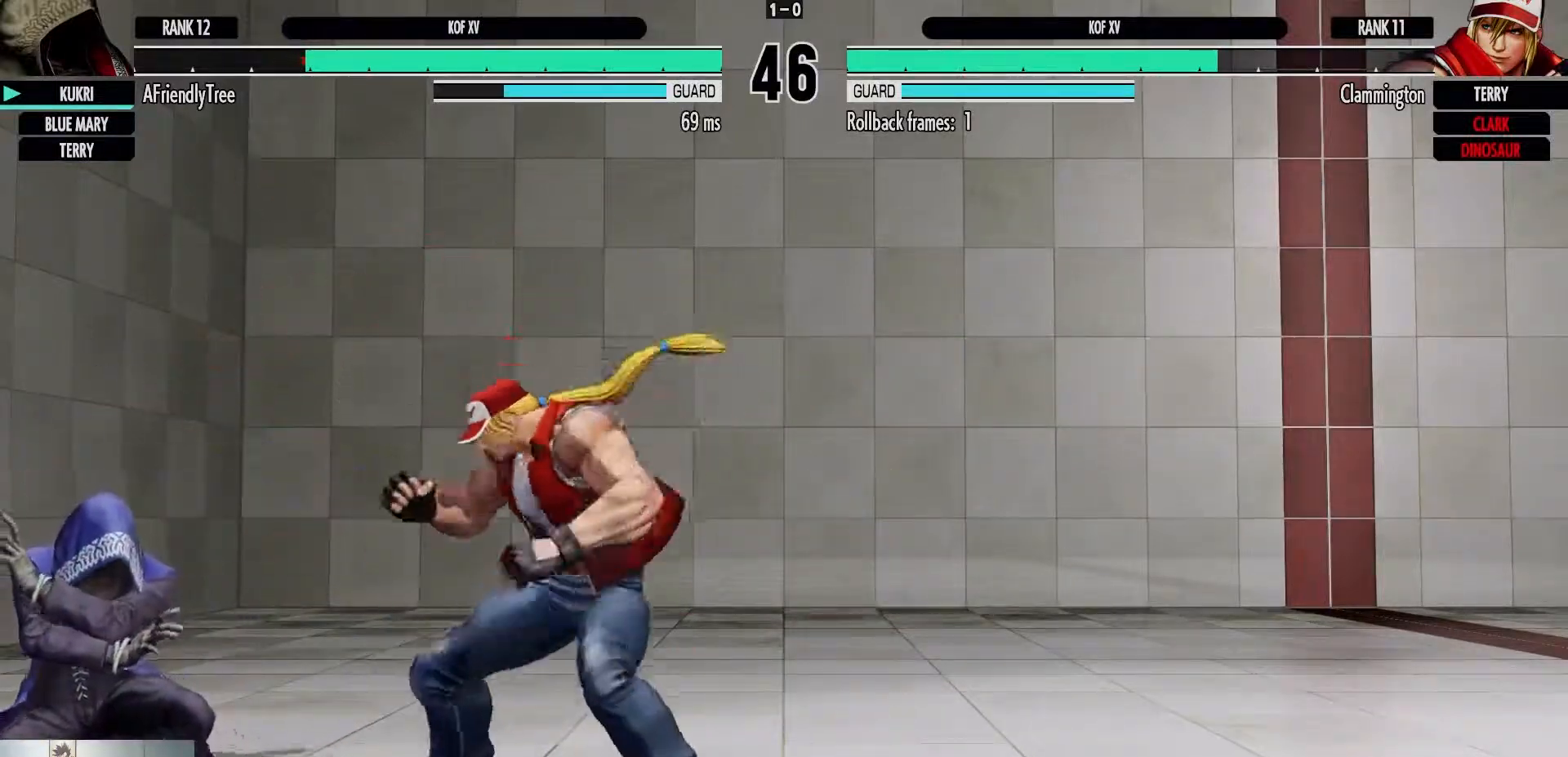
{"dt_ms": 500, "buttons": [], "left_stick": "down-left", "events": [[17, "SQUARE", "down"], [150, "SQUARE", "up"]]}
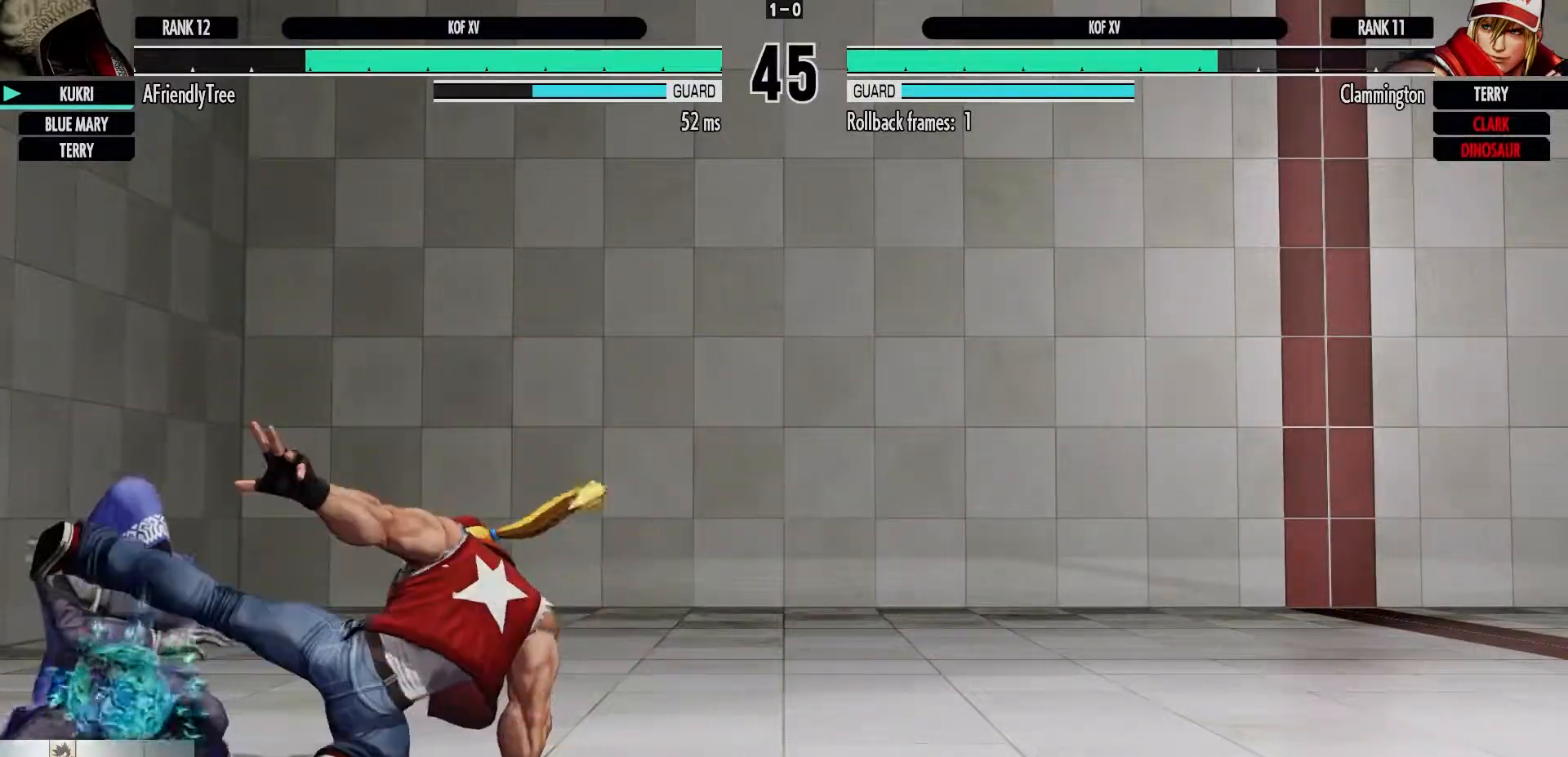
{"dt_ms": 500, "buttons": [], "left_stick": "right", "events": [[500, "left_stick", "right"]]}
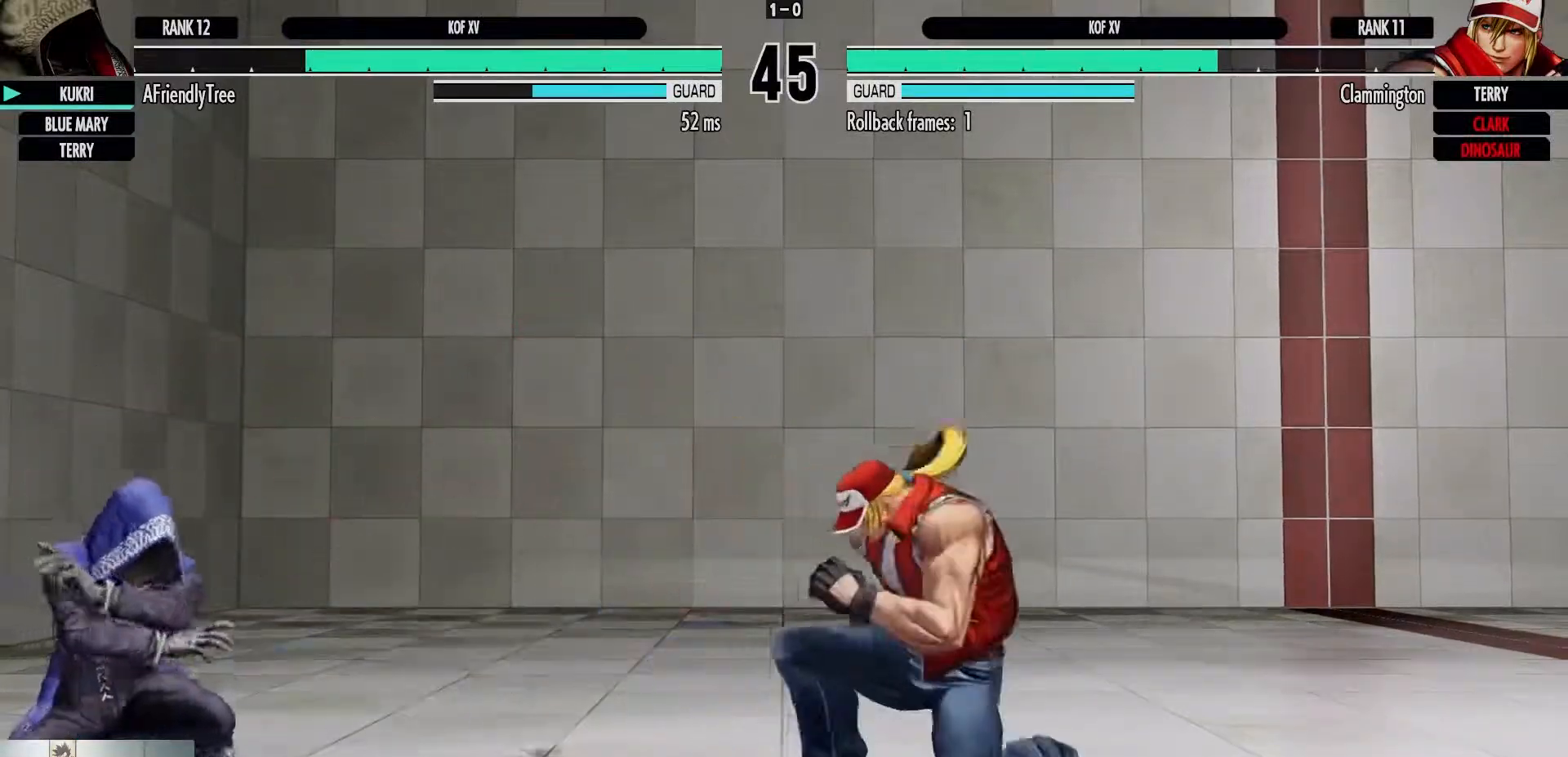
{"dt_ms": 500, "buttons": [], "left_stick": "center", "events": [[33, "left_stick", "up-right"], [150, "left_stick", "center"], [367, "CIRCLE", "down"], [500, "CIRCLE", "up"]]}
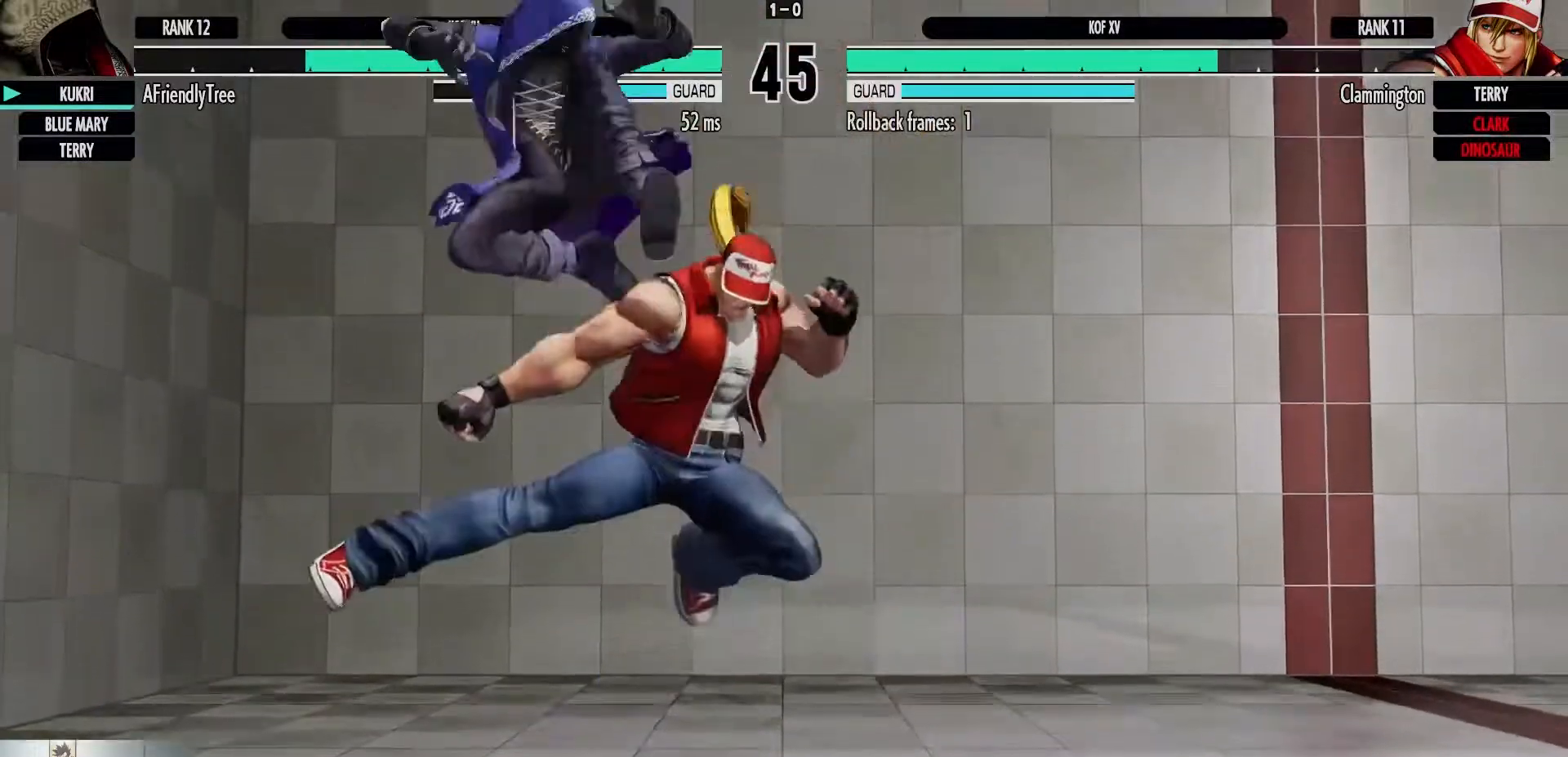
{"dt_ms": 1000, "buttons": [], "left_stick": "center", "events": [[383, "left_stick", "right"], [733, "left_stick", "center"], [767, "TRIANGLE", "down"], [1000, "TRIANGLE", "up"]]}
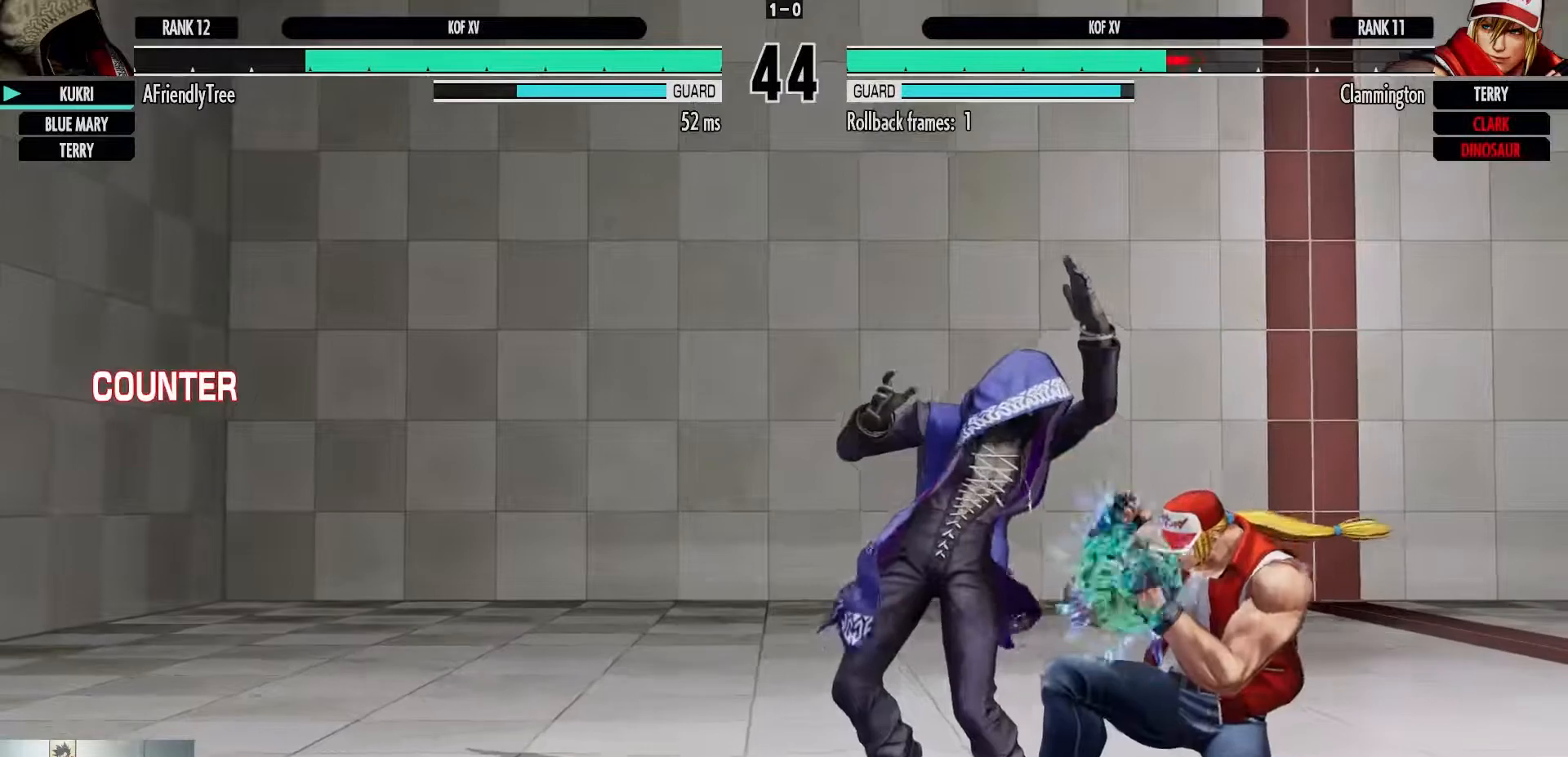
{"dt_ms": 500, "buttons": [], "left_stick": "center", "events": []}
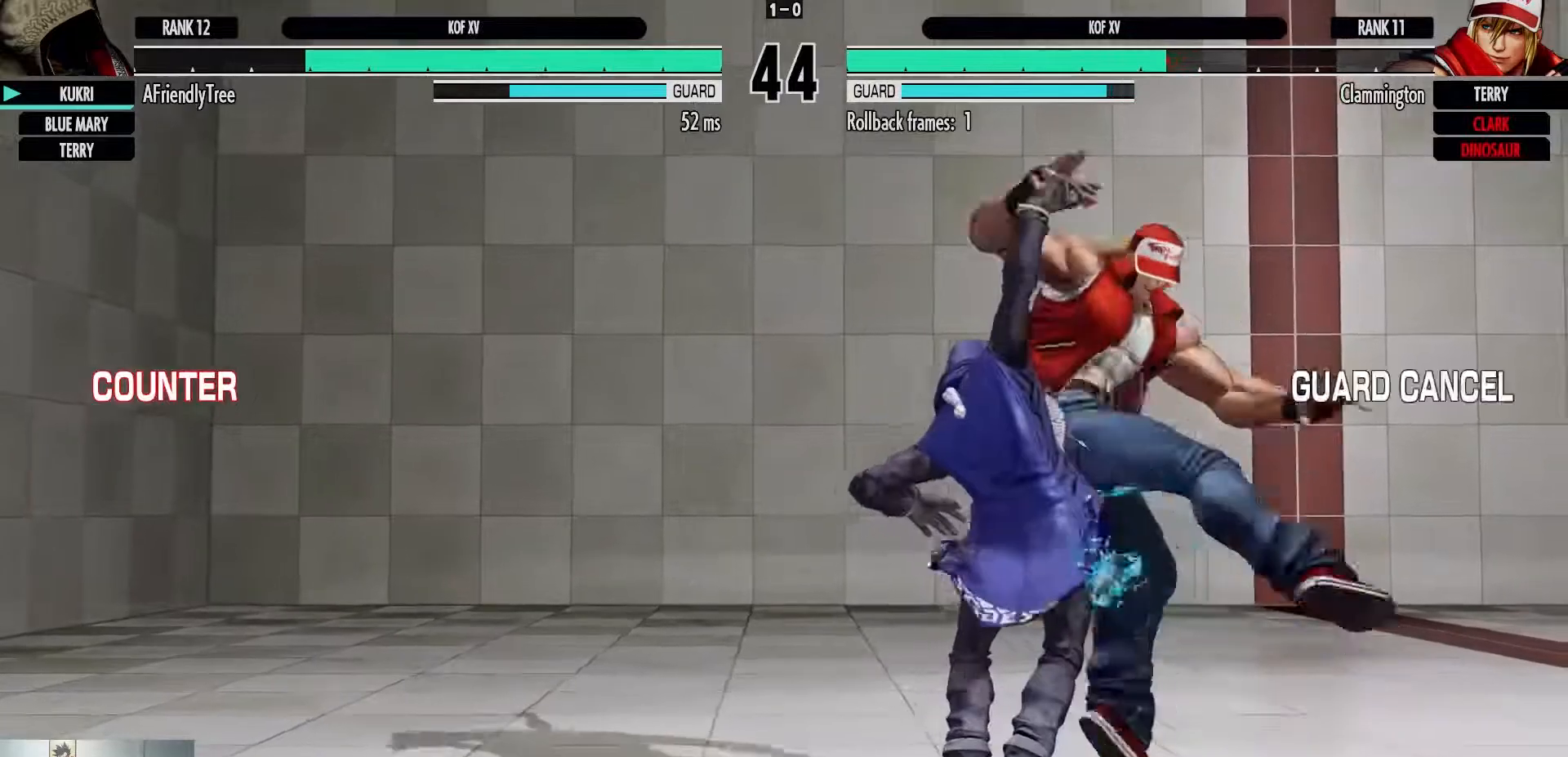
{"dt_ms": 500, "buttons": [], "left_stick": "left", "events": [[233, "left_stick", "up-right"], [450, "left_stick", "left"]]}
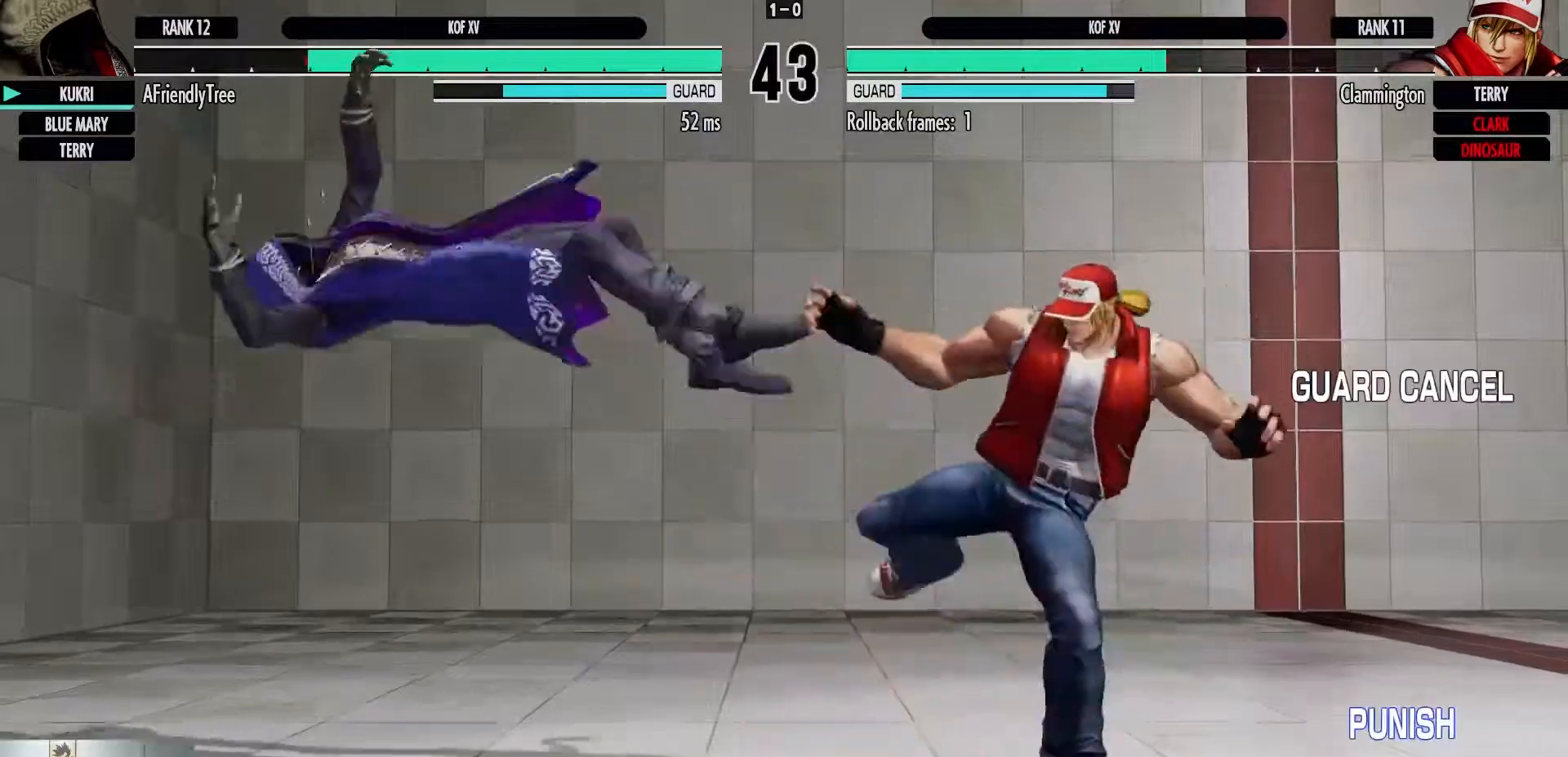
{"dt_ms": 500, "buttons": [], "left_stick": "left", "events": [[200, "SQUARE", "down"], [467, "SQUARE", "up"]]}